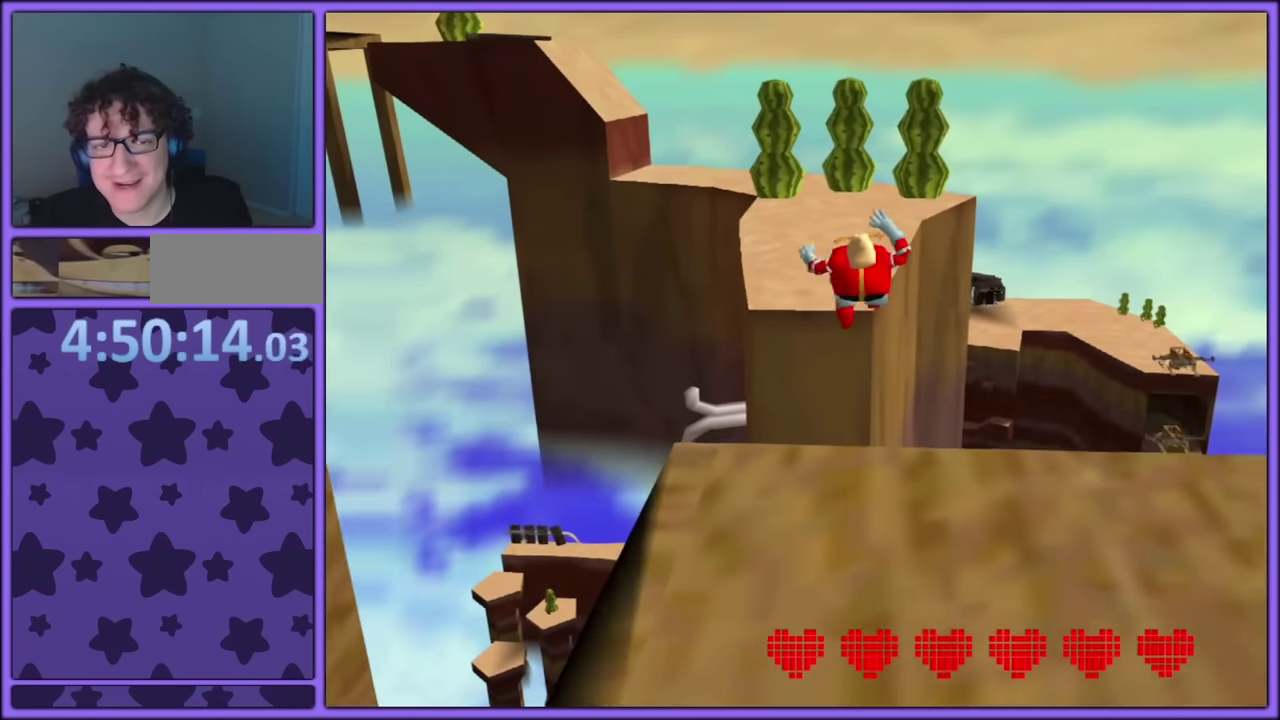
Gameplay with a controller (PlayStation layout); each line is a JSON object with the inputs held at the frame after it. "events" lists button and stick changes between this image and that frame as [ms after this image, input, new state], when the widget could be followed in between. Not read: L3 R3.
{"buttons": [], "left_stick": "down-left"}
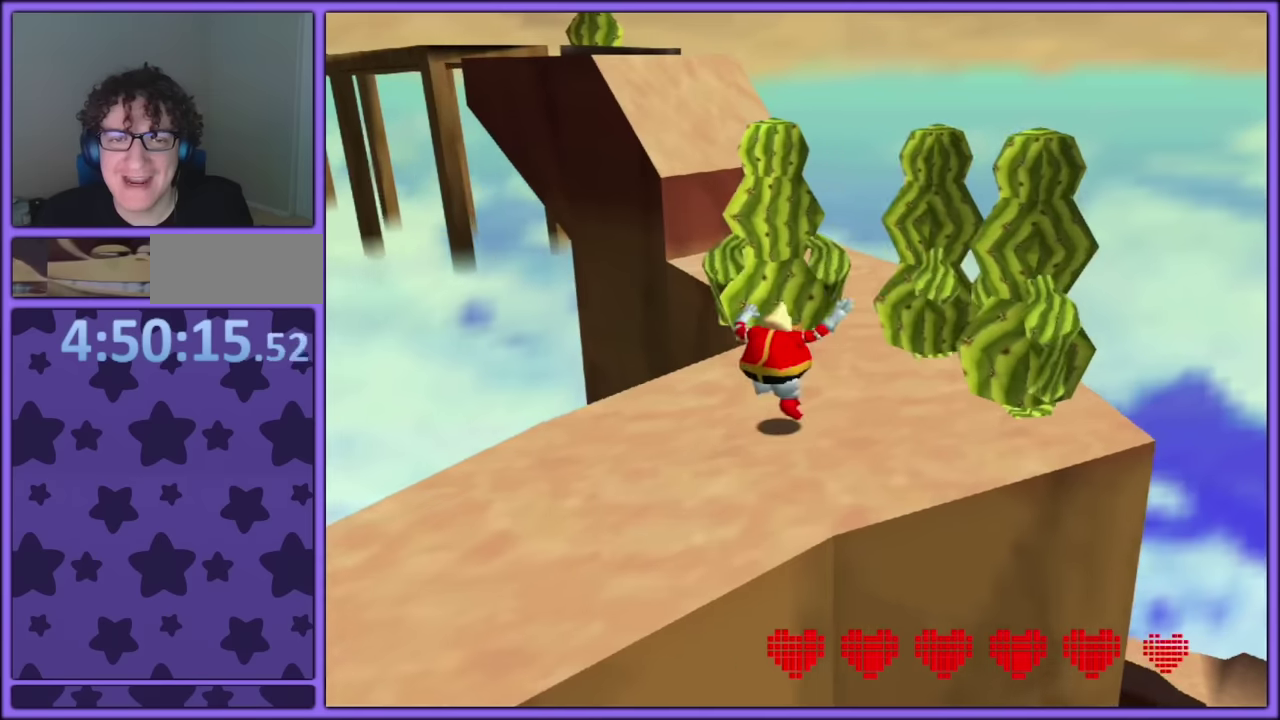
{"buttons": [], "left_stick": "center", "events": [[33, "left_stick", "center"], [216, "L2", "down"], [216, "R1", "down"], [333, "L2", "up"], [333, "R1", "up"]]}
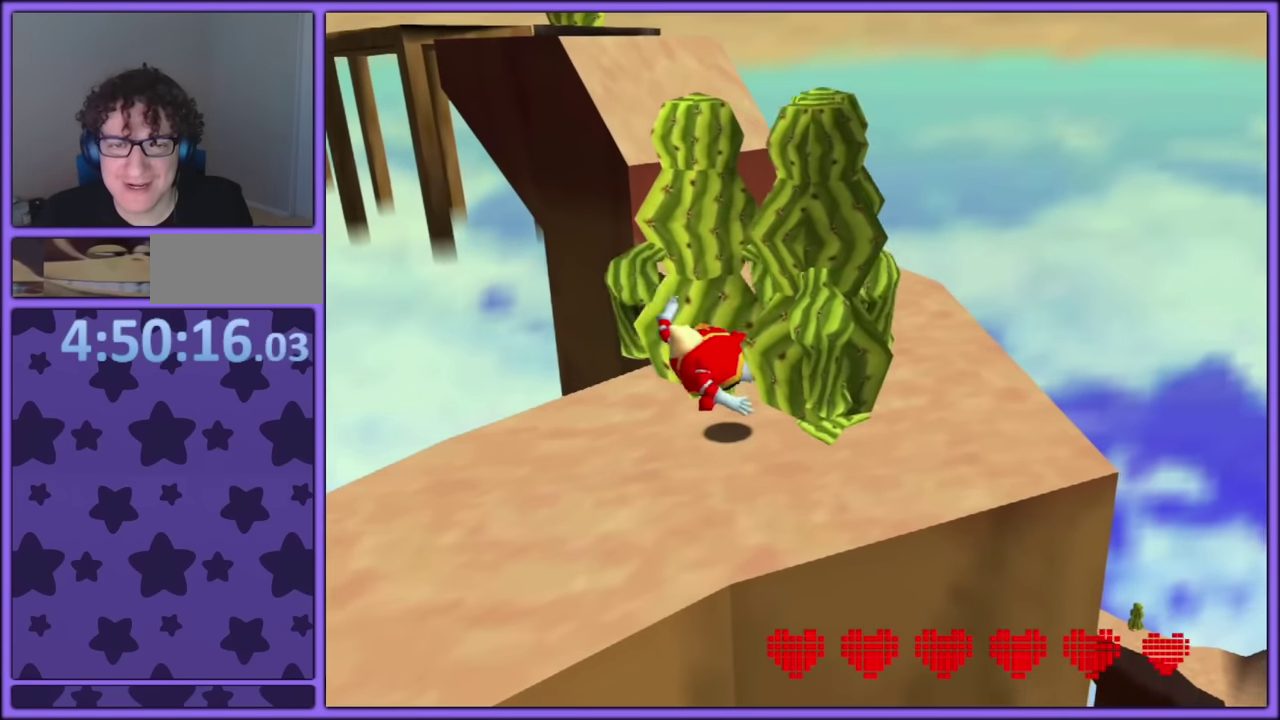
{"buttons": [], "left_stick": "up"}
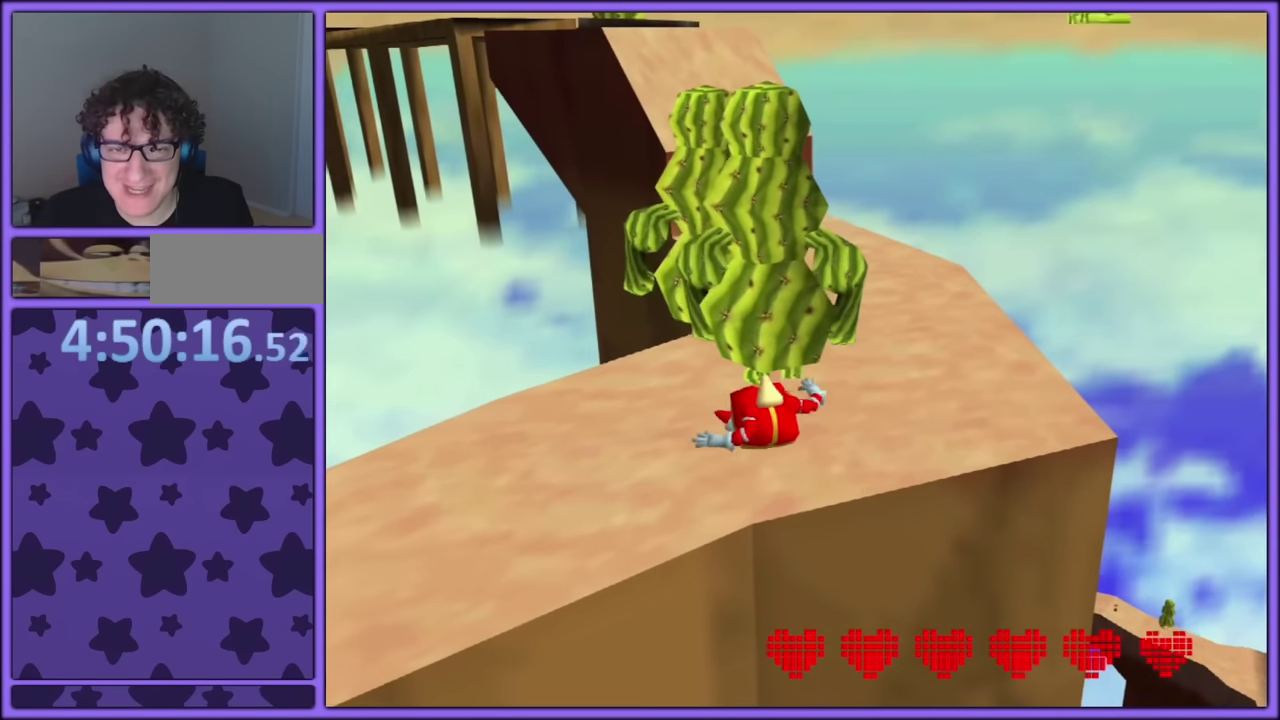
{"buttons": [], "left_stick": "up", "events": [[16, "L2", "down"], [33, "left_stick", "center"], [116, "L2", "up"], [166, "L2", "down"], [183, "left_stick", "up"], [500, "L2", "up"]]}
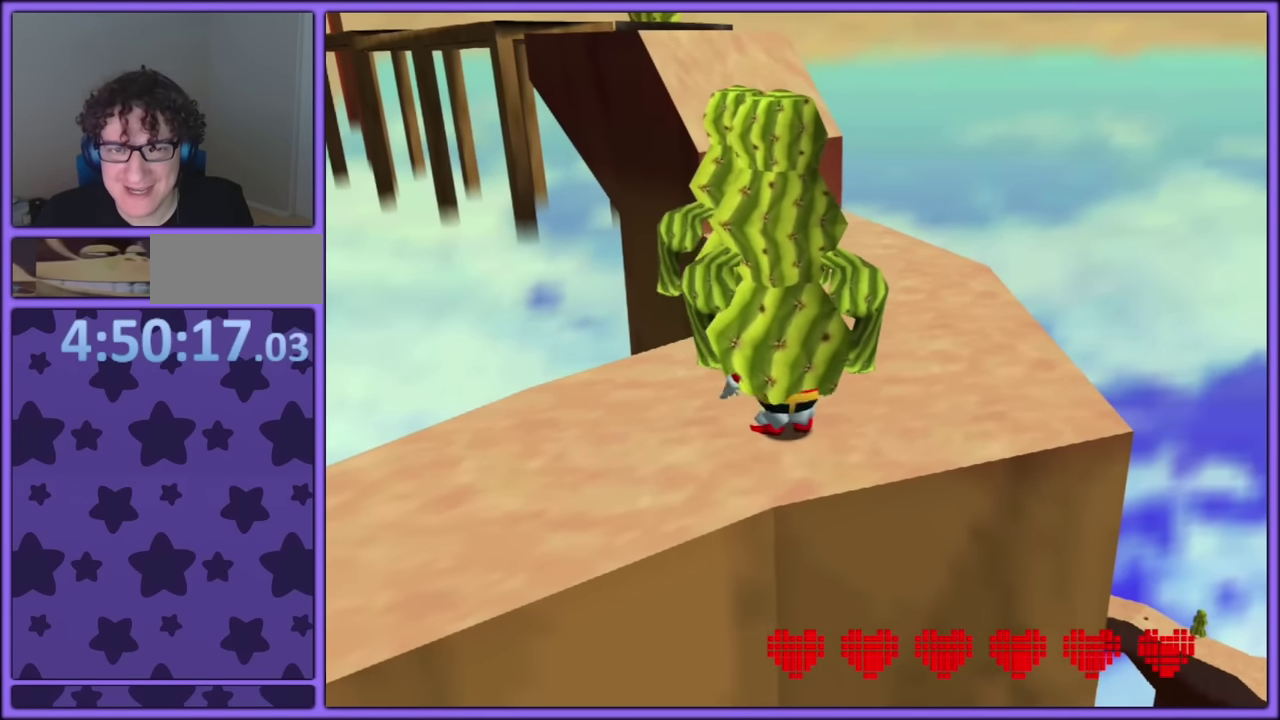
{"buttons": [], "left_stick": "up", "events": [[283, "L2", "down"], [300, "R1", "down"], [383, "R1", "up"], [400, "L2", "up"]]}
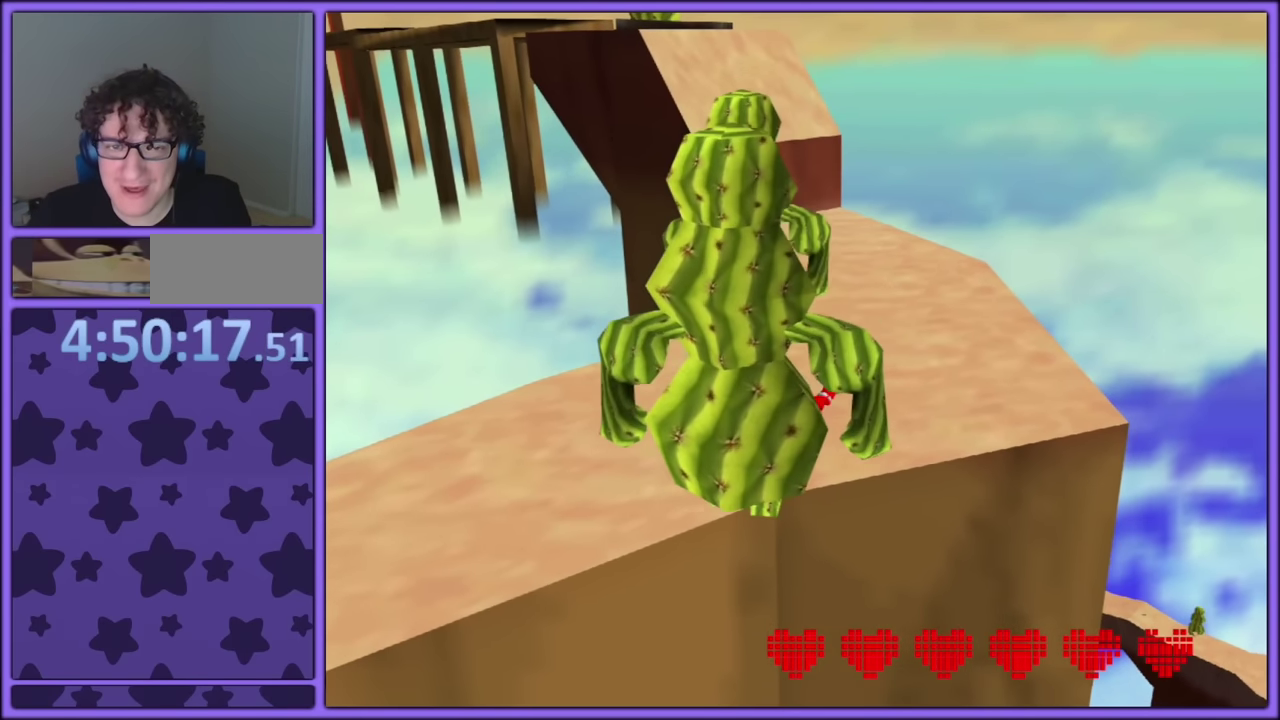
{"buttons": ["CIRCLE"], "left_stick": "up", "events": [[66, "L2", "down"], [100, "left_stick", "center"], [166, "L2", "up"], [433, "CIRCLE", "down"], [433, "CROSS", "down"], [466, "left_stick", "up"], [500, "CROSS", "up"]]}